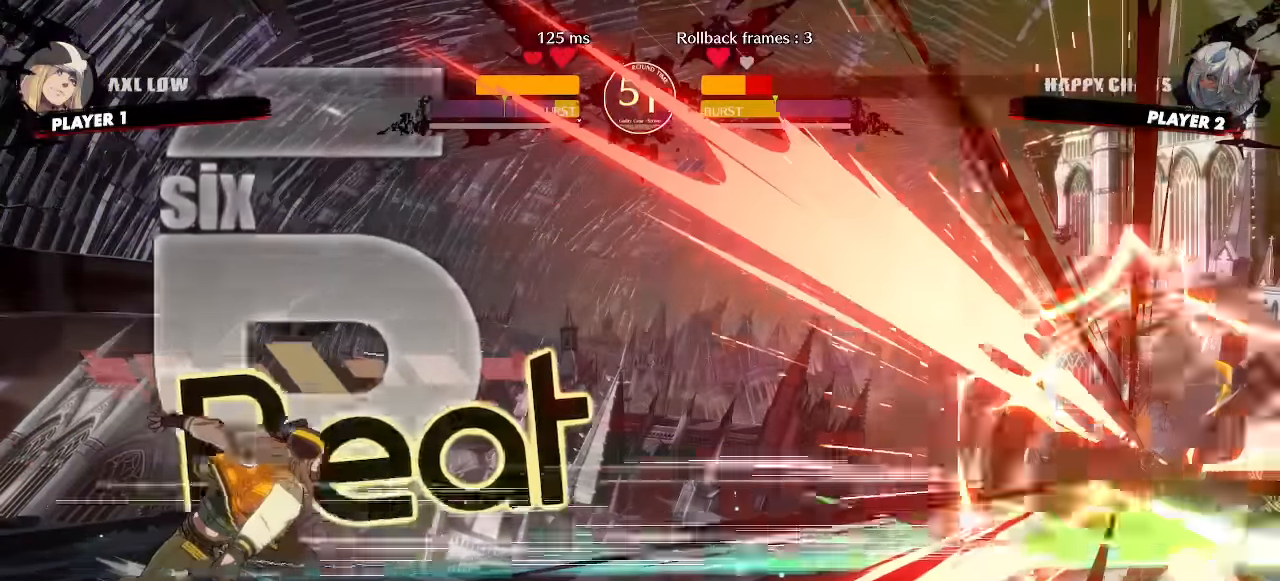
Gameplay with a controller (arcade stick); each line is a JSON object with the inputs held at the frame after it. "events" lists button and stick changes between this image and that frame as [ms after this image, input, new state], when the widget could be followed in between. Not read: L1 L3 P R3 other_buttons.
{"buttons": ["DPAD_DOWN", "DPAD_RIGHT"]}
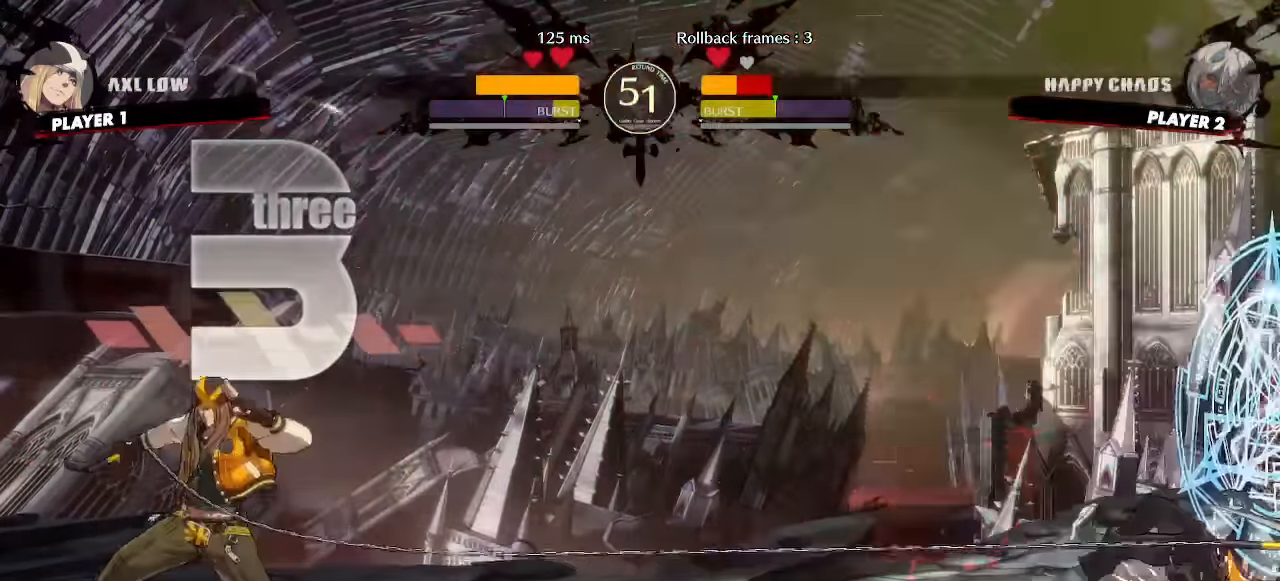
{"buttons": ["DPAD_DOWN", "DPAD_RIGHT"], "events": []}
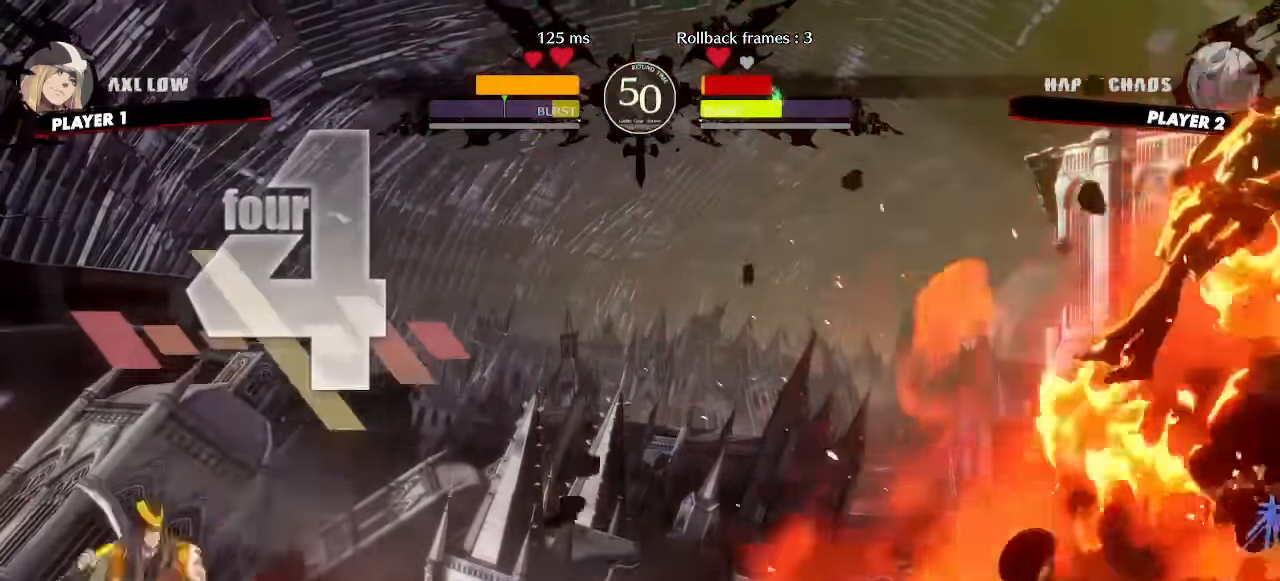
{"buttons": ["DPAD_DOWN", "DPAD_RIGHT"], "events": []}
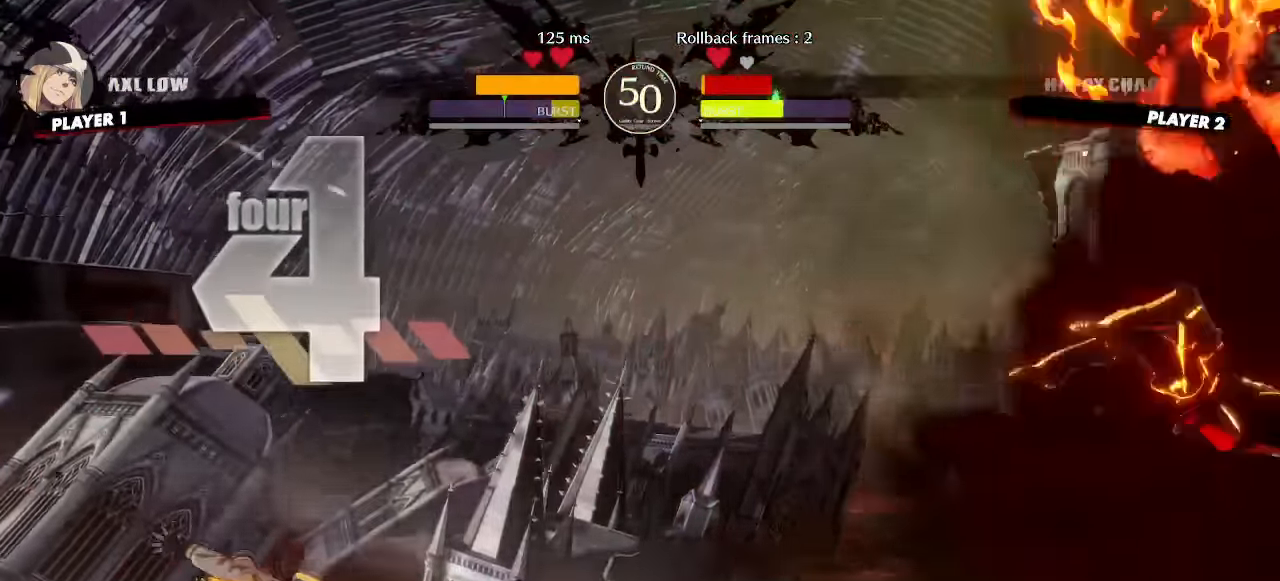
{"buttons": ["DPAD_DOWN", "DPAD_RIGHT"], "events": []}
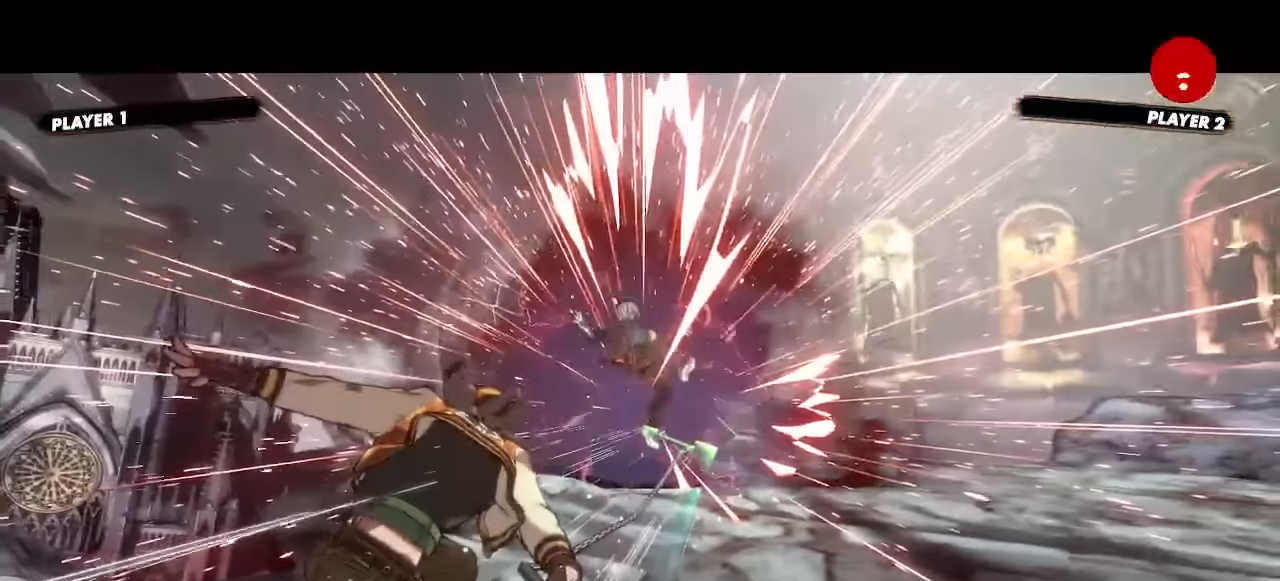
{"buttons": ["DPAD_DOWN", "DPAD_RIGHT"]}
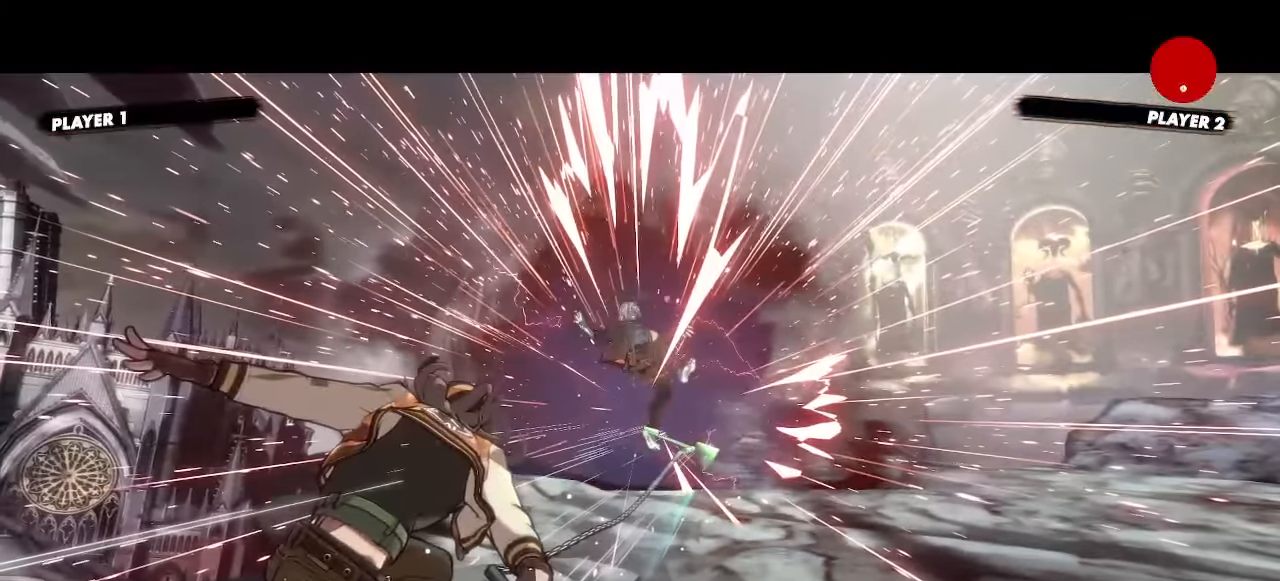
{"buttons": ["DPAD_DOWN", "DPAD_RIGHT"], "events": []}
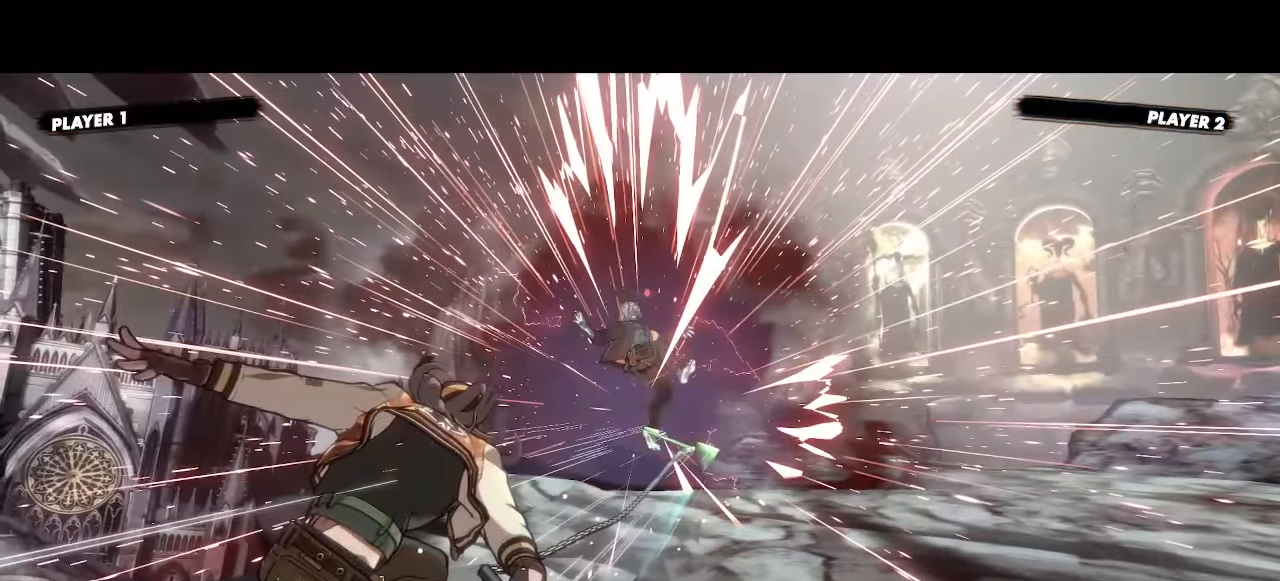
{"buttons": ["DPAD_DOWN", "DPAD_RIGHT"], "events": []}
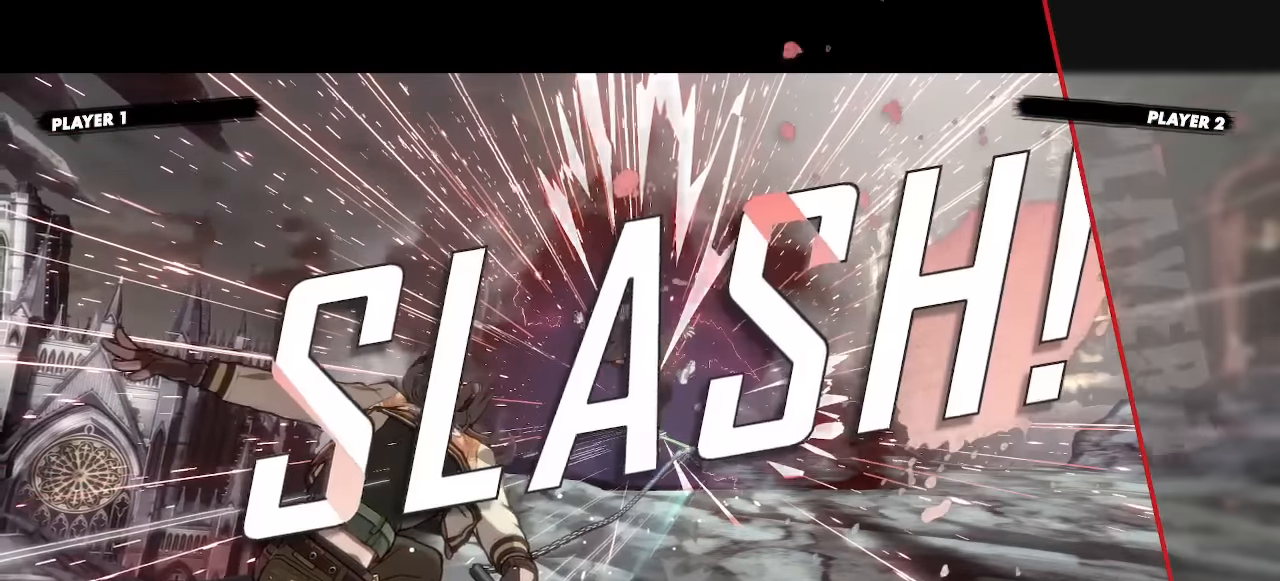
{"buttons": [], "events": [[217, "DPAD_DOWN", "up"], [217, "DPAD_RIGHT", "up"]]}
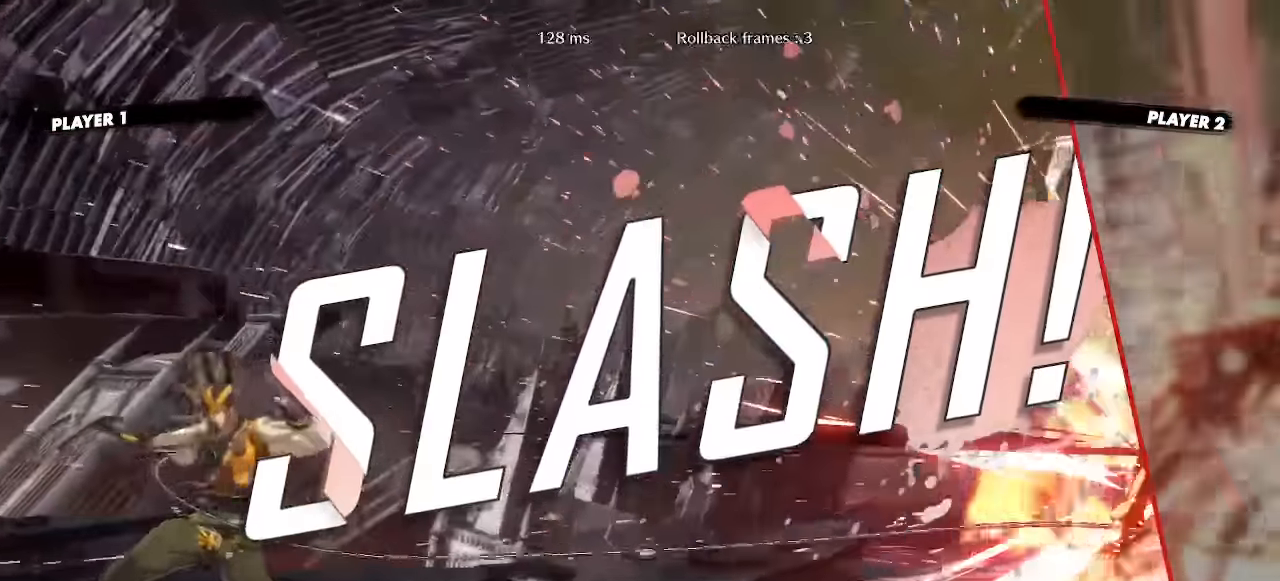
{"buttons": []}
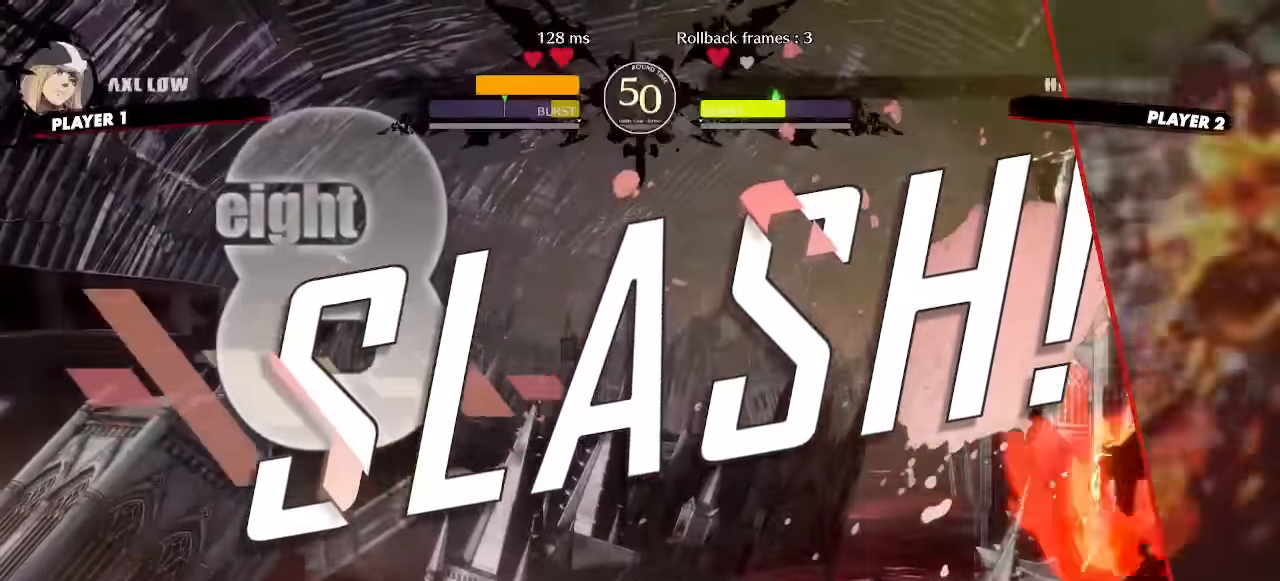
{"buttons": [], "events": []}
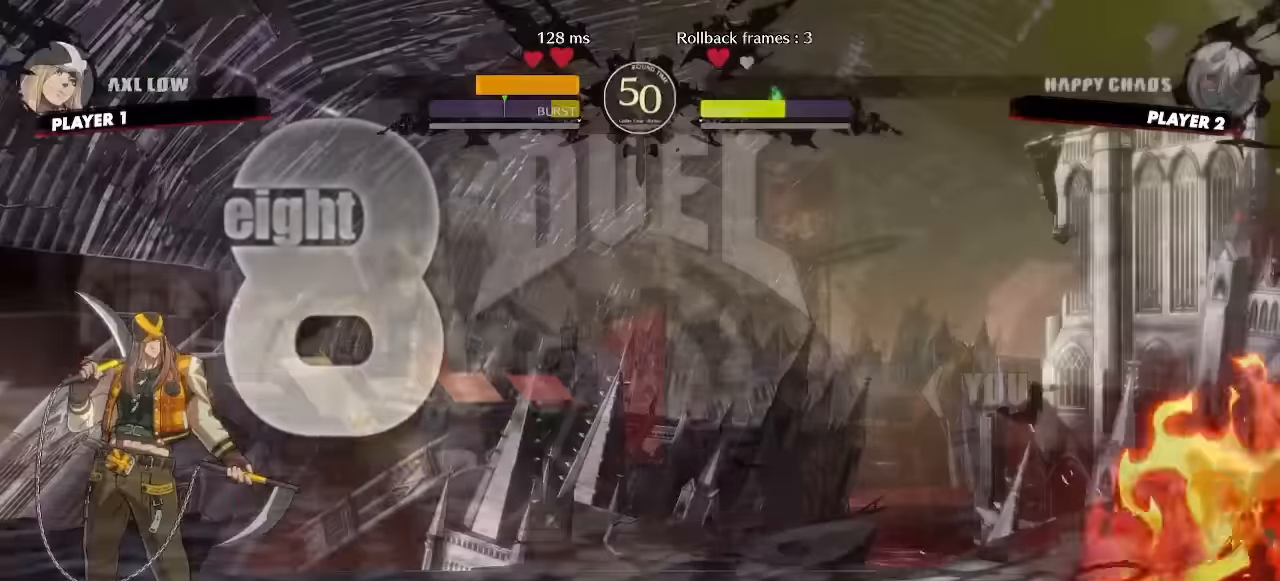
{"buttons": [], "events": []}
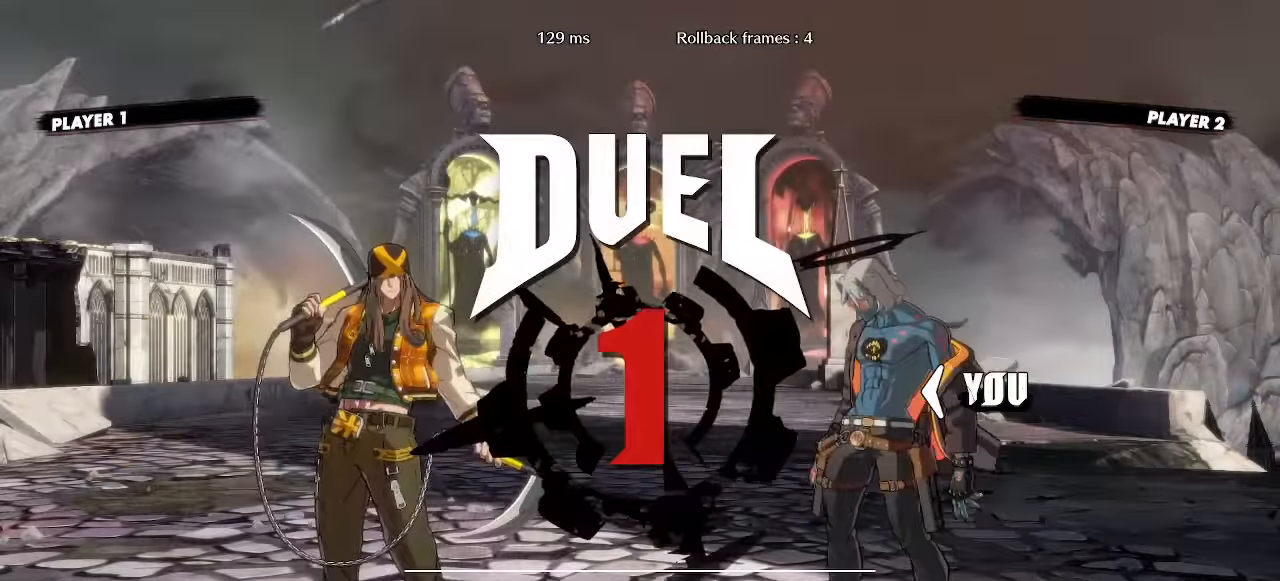
{"buttons": [], "events": []}
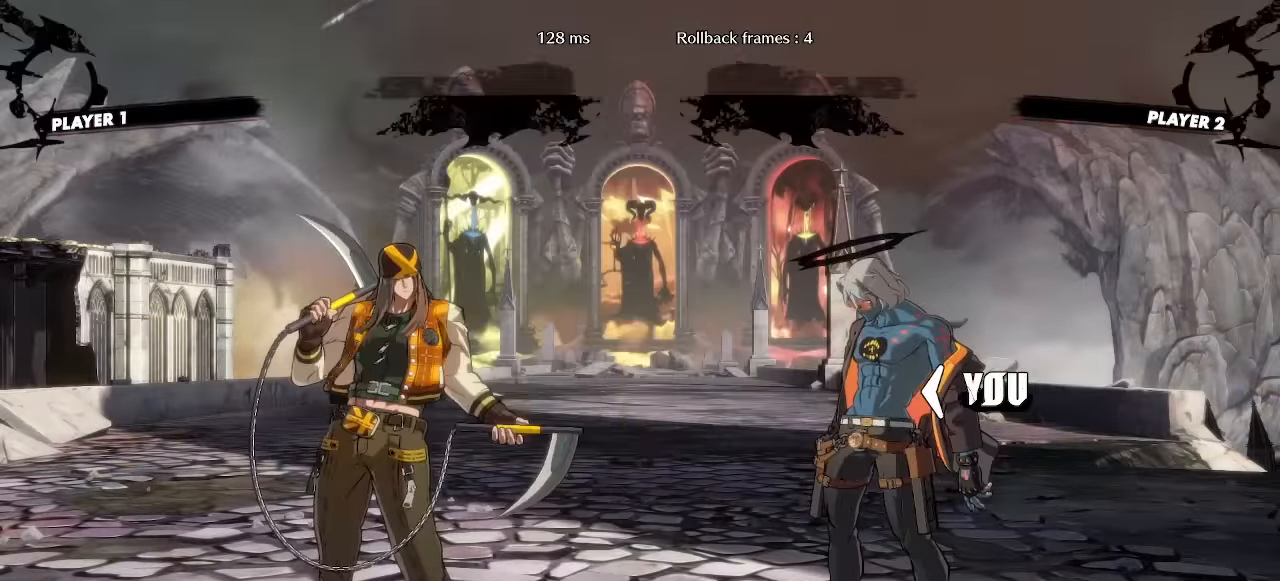
{"buttons": [], "events": []}